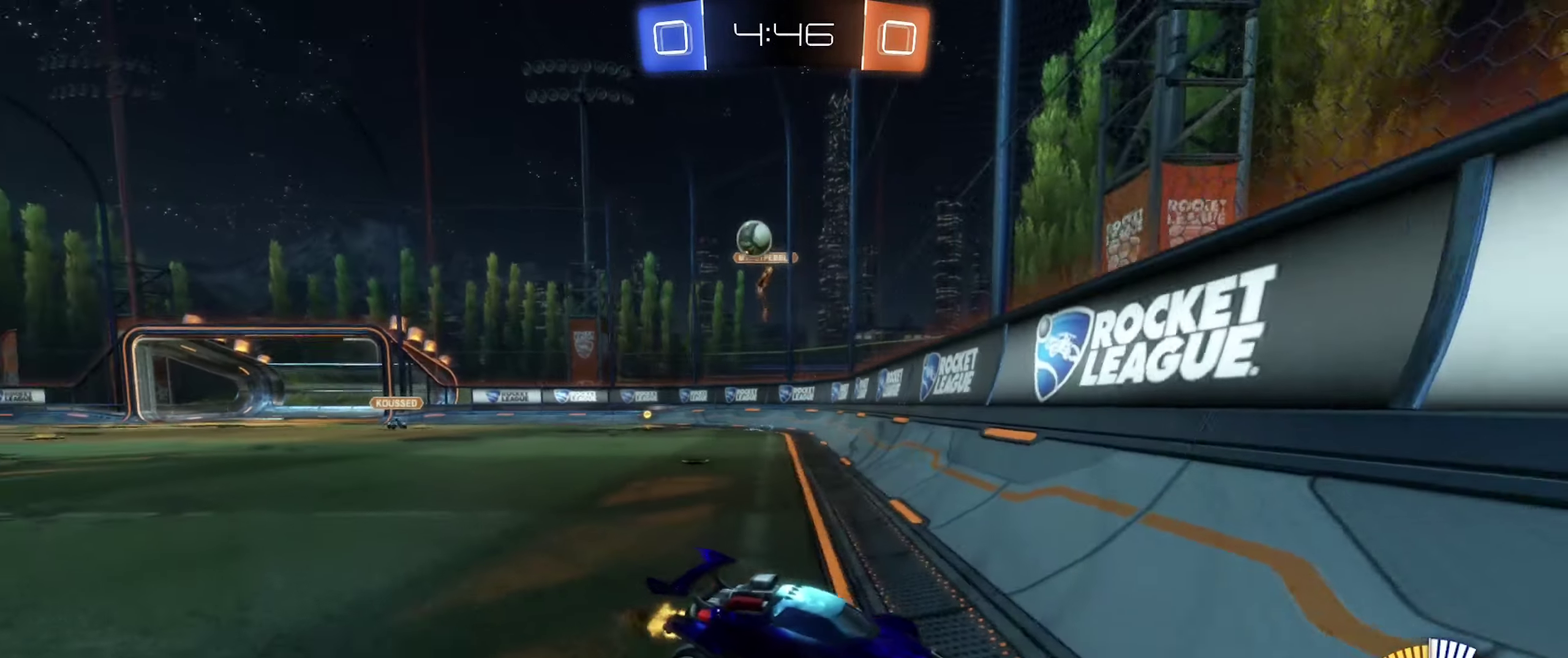
Gameplay with a controller (Xbox layout); each line is a JSON object with the inputs held at the frame after it. "events" lists button and stick changes between this image and that frame as [ms after this image, input, new state], when the widget could be followed in between. Not read: L2.
{"buttons": ["R2"], "left_stick": "right", "right_stick": "center", "events": [[33, "L1", "down"], [150, "L1", "up"], [283, "left_stick", "center"], [416, "left_stick", "right"]]}
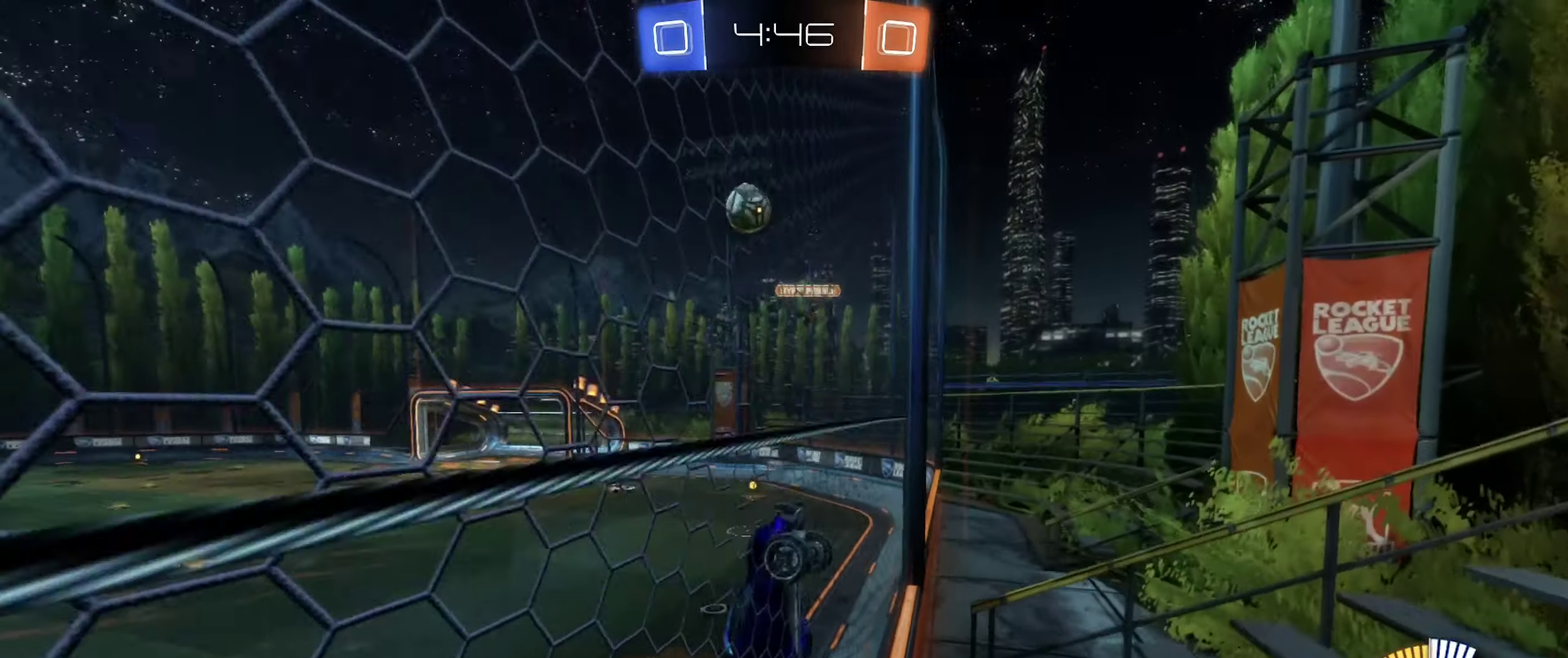
{"buttons": ["B", "R2"], "left_stick": "right", "right_stick": "center", "events": [[100, "L1", "down"], [233, "L1", "up"], [350, "B", "down"]]}
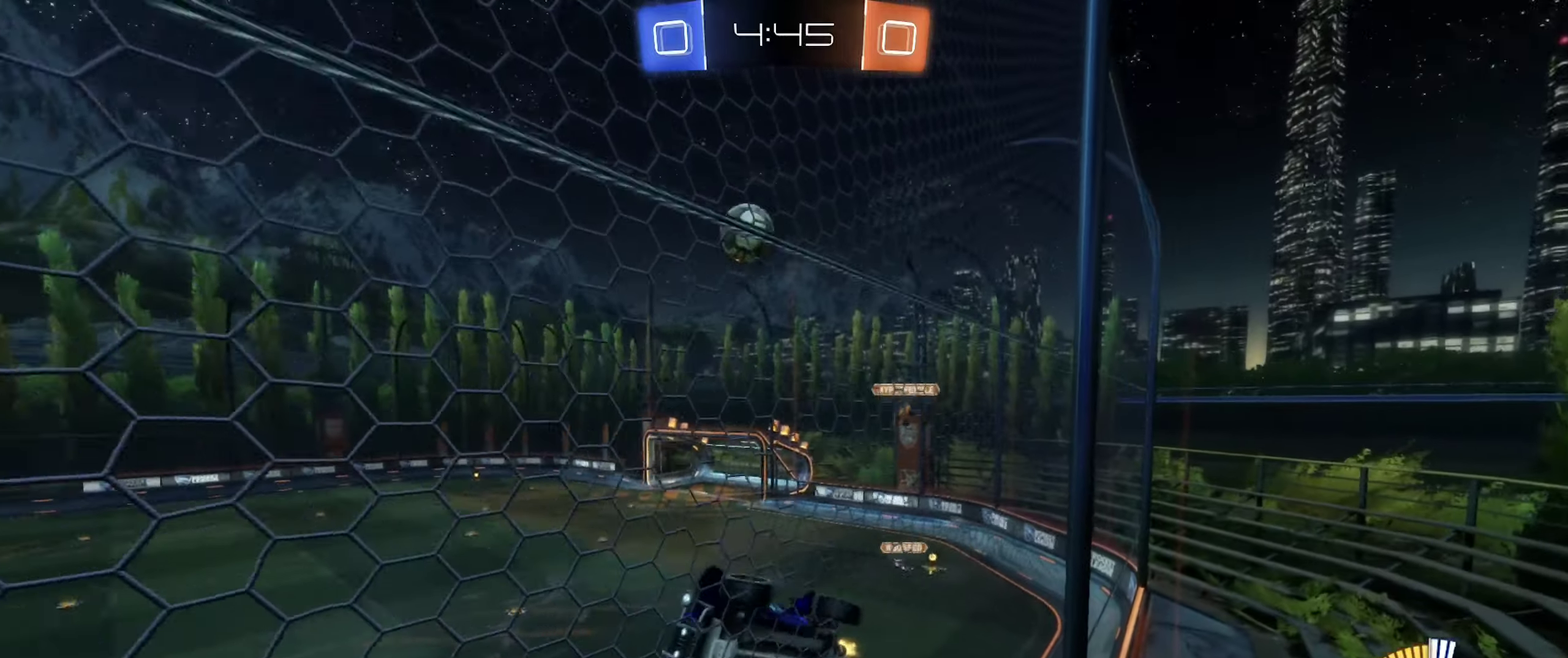
{"buttons": ["R2"], "left_stick": "right", "right_stick": "center", "events": [[316, "B", "up"]]}
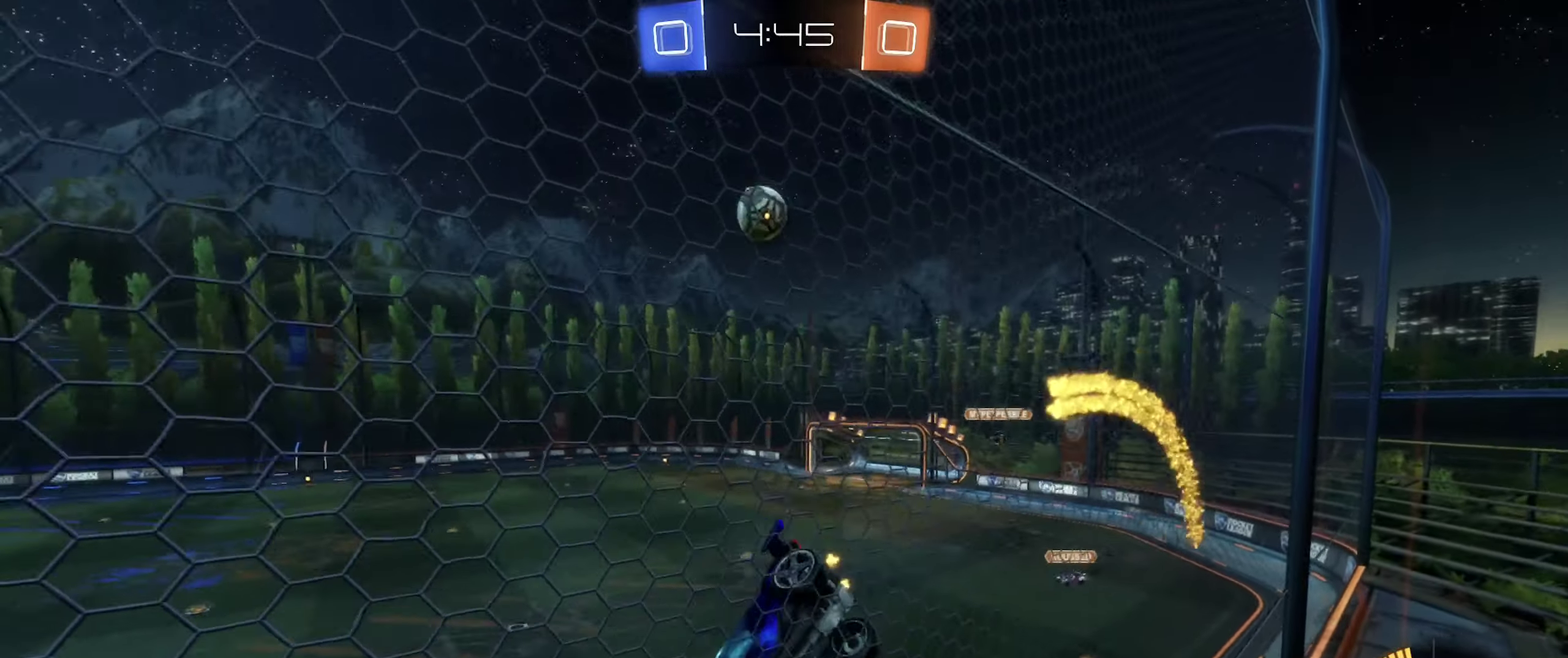
{"buttons": ["R2"], "left_stick": "center", "right_stick": "center", "events": [[133, "left_stick", "center"]]}
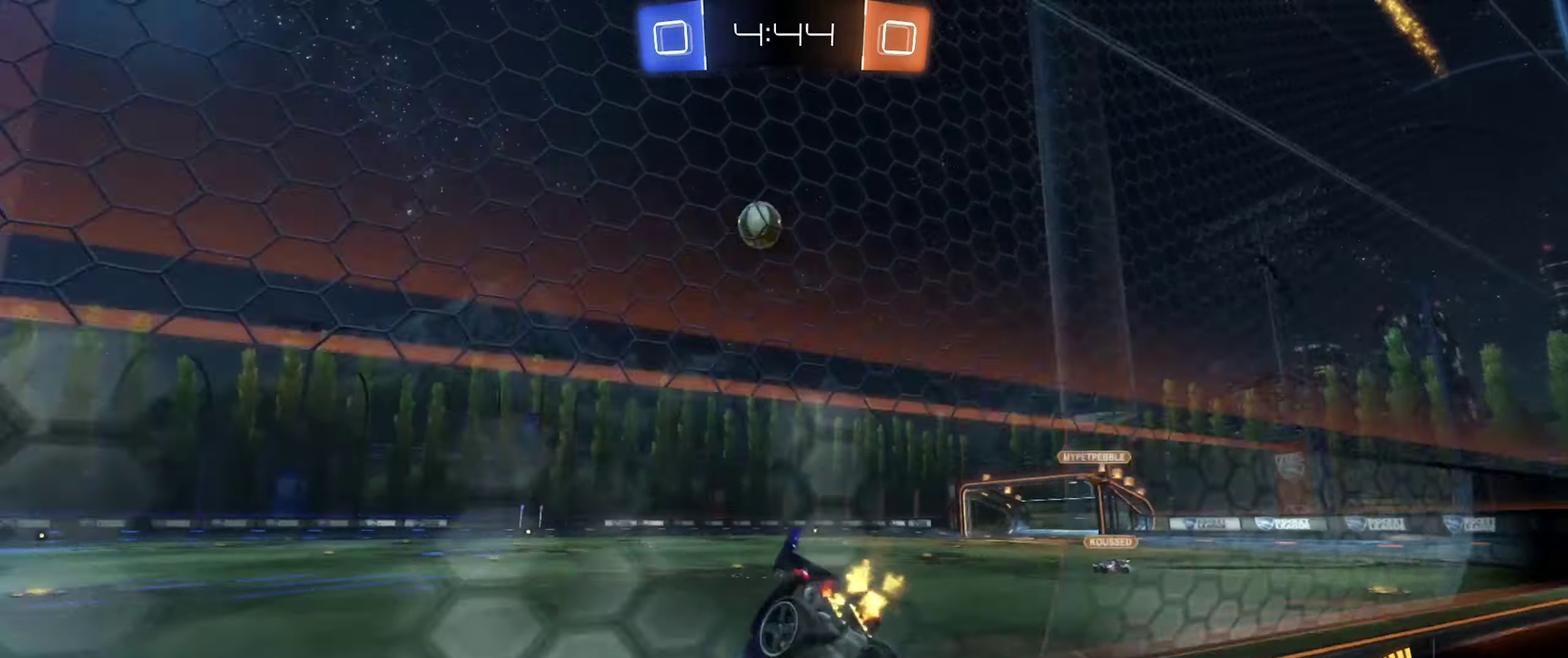
{"buttons": [], "left_stick": "down-left", "right_stick": "center", "events": [[283, "B", "down"], [466, "B", "up"], [483, "left_stick", "down-left"], [500, "R2", "up"]]}
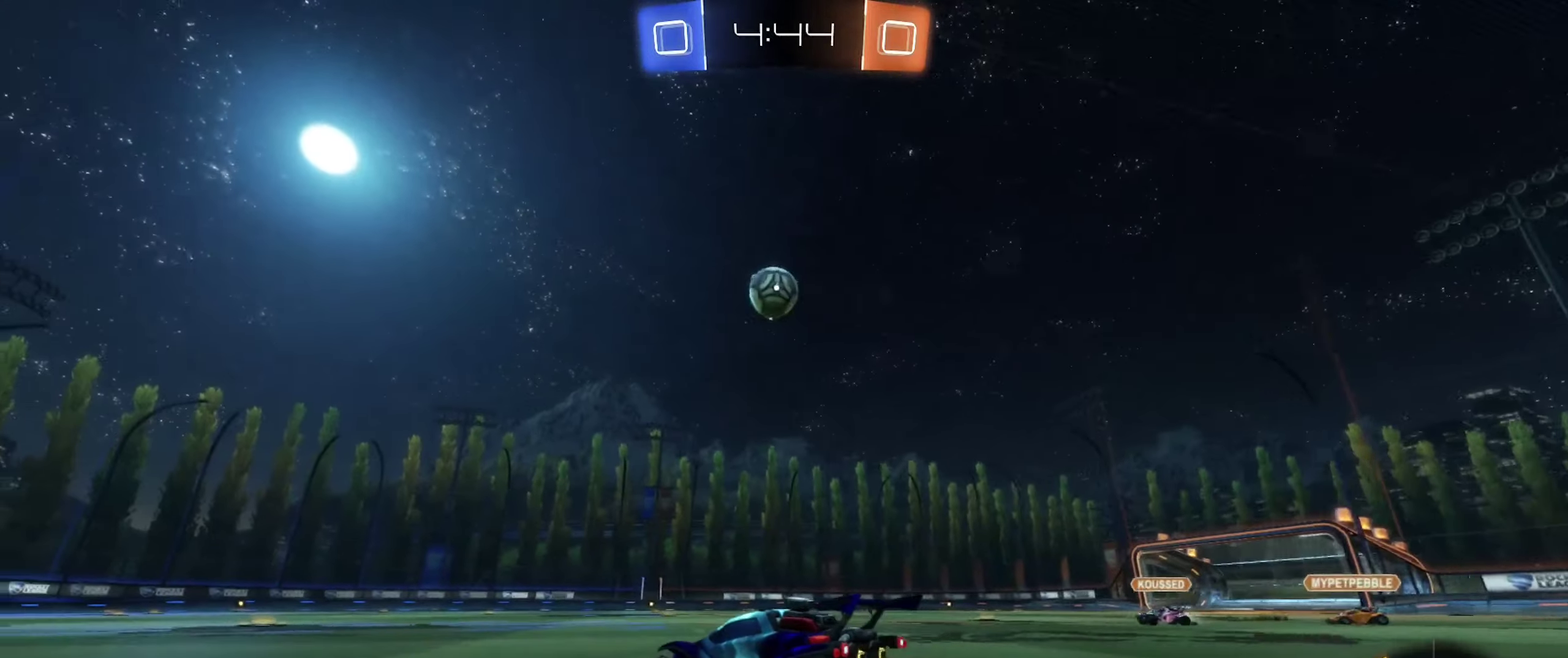
{"buttons": ["B", "R2"], "left_stick": "right", "right_stick": "center", "events": [[116, "R2", "down"], [200, "left_stick", "center"], [316, "B", "down"], [316, "left_stick", "right"]]}
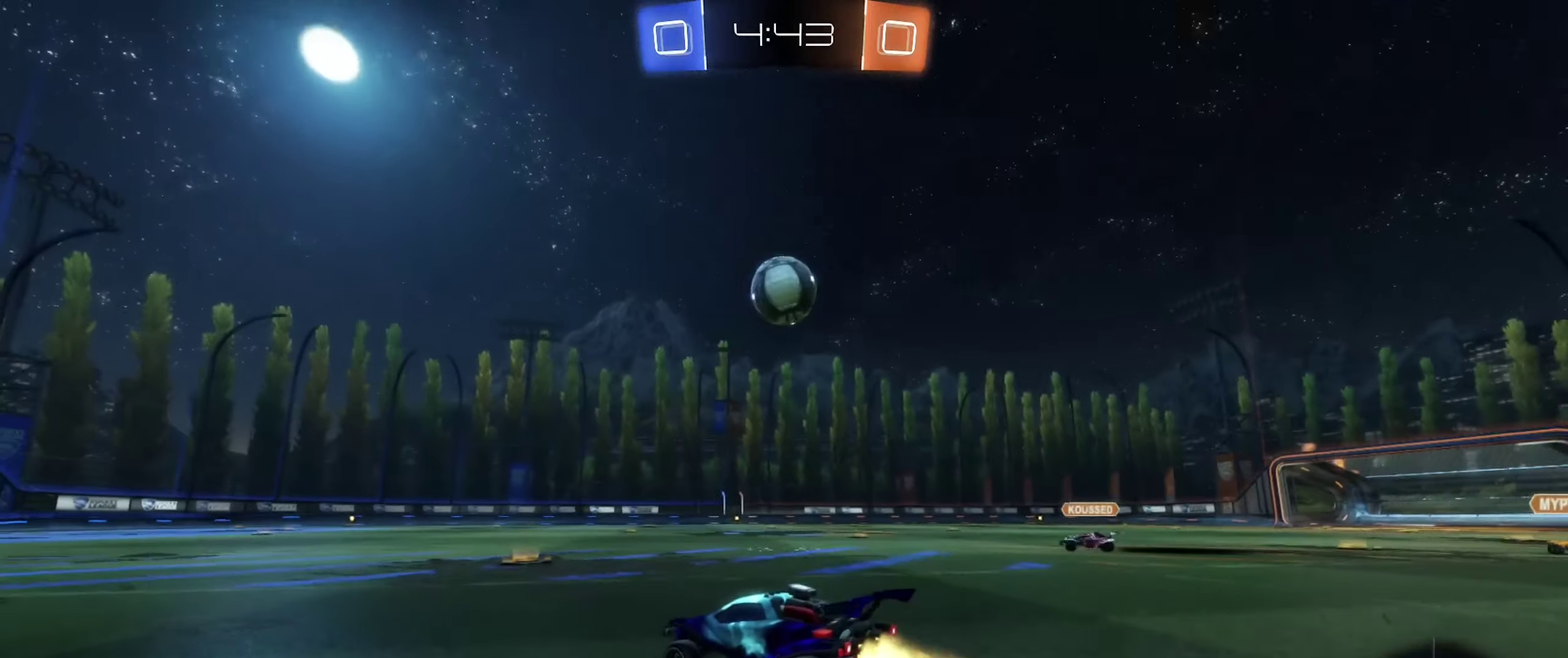
{"buttons": ["B", "R2"], "left_stick": "down-left", "right_stick": "center", "events": [[83, "left_stick", "center"], [283, "A", "down"], [283, "left_stick", "down"], [450, "A", "up"], [450, "left_stick", "down-left"]]}
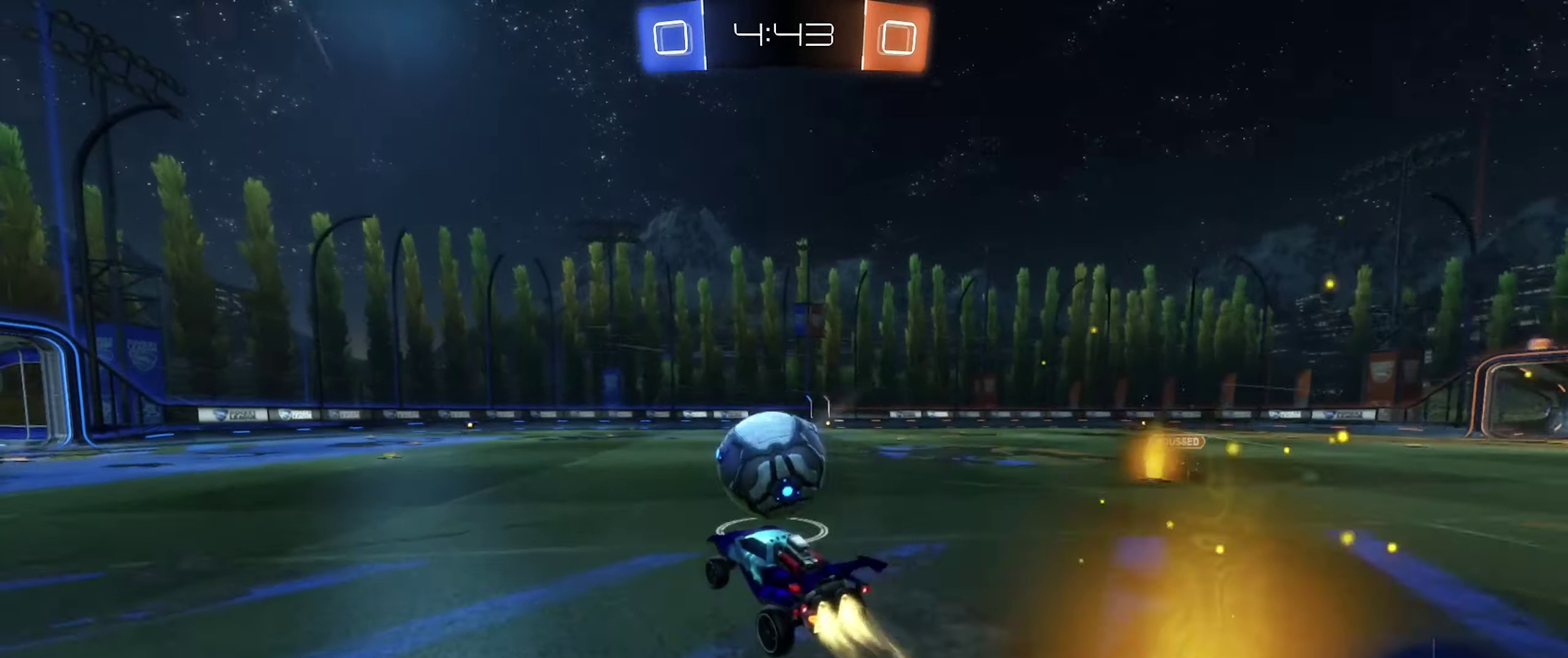
{"buttons": ["R1"], "left_stick": "down", "right_stick": "center", "events": [[33, "left_stick", "center"], [66, "R2", "up"], [83, "left_stick", "up"], [150, "left_stick", "up-right"], [250, "A", "down"], [266, "R1", "down"], [316, "left_stick", "right"], [366, "A", "up"], [416, "B", "up"], [416, "left_stick", "down"]]}
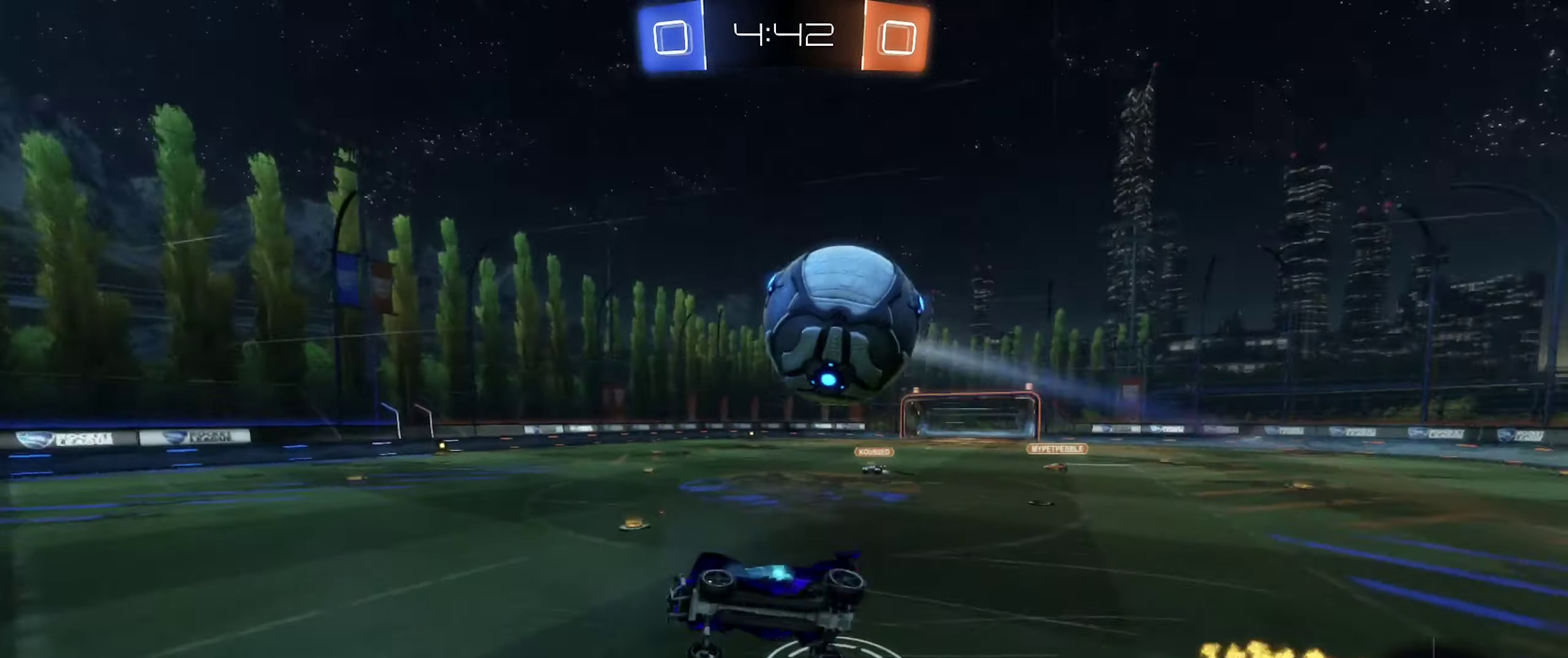
{"buttons": ["R1"], "left_stick": "center", "right_stick": "center", "events": [[50, "left_stick", "down-left"], [166, "left_stick", "center"]]}
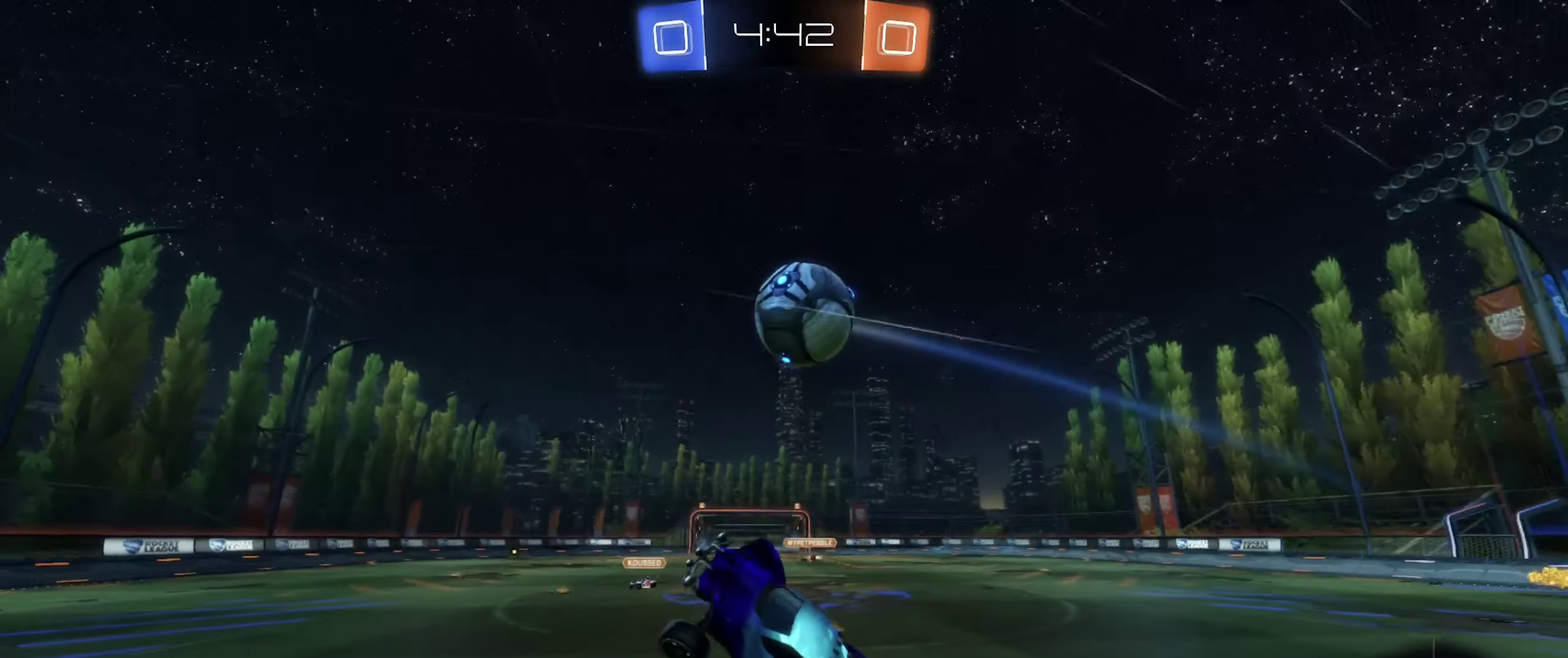
{"buttons": [], "left_stick": "left", "right_stick": "center", "events": [[33, "R1", "up"], [150, "left_stick", "right"], [333, "left_stick", "center"], [433, "left_stick", "left"]]}
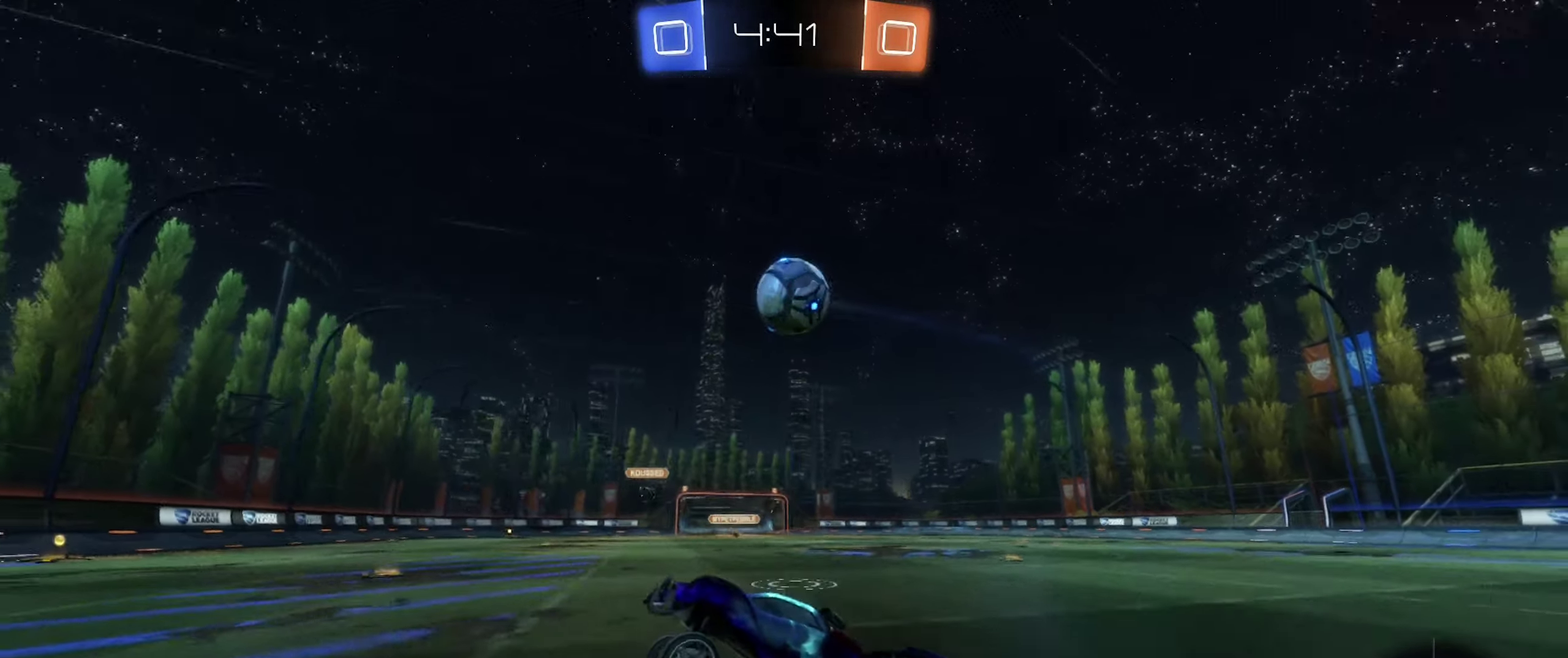
{"buttons": [], "left_stick": "center", "right_stick": "center", "events": [[50, "left_stick", "center"], [150, "left_stick", "left"], [483, "left_stick", "center"]]}
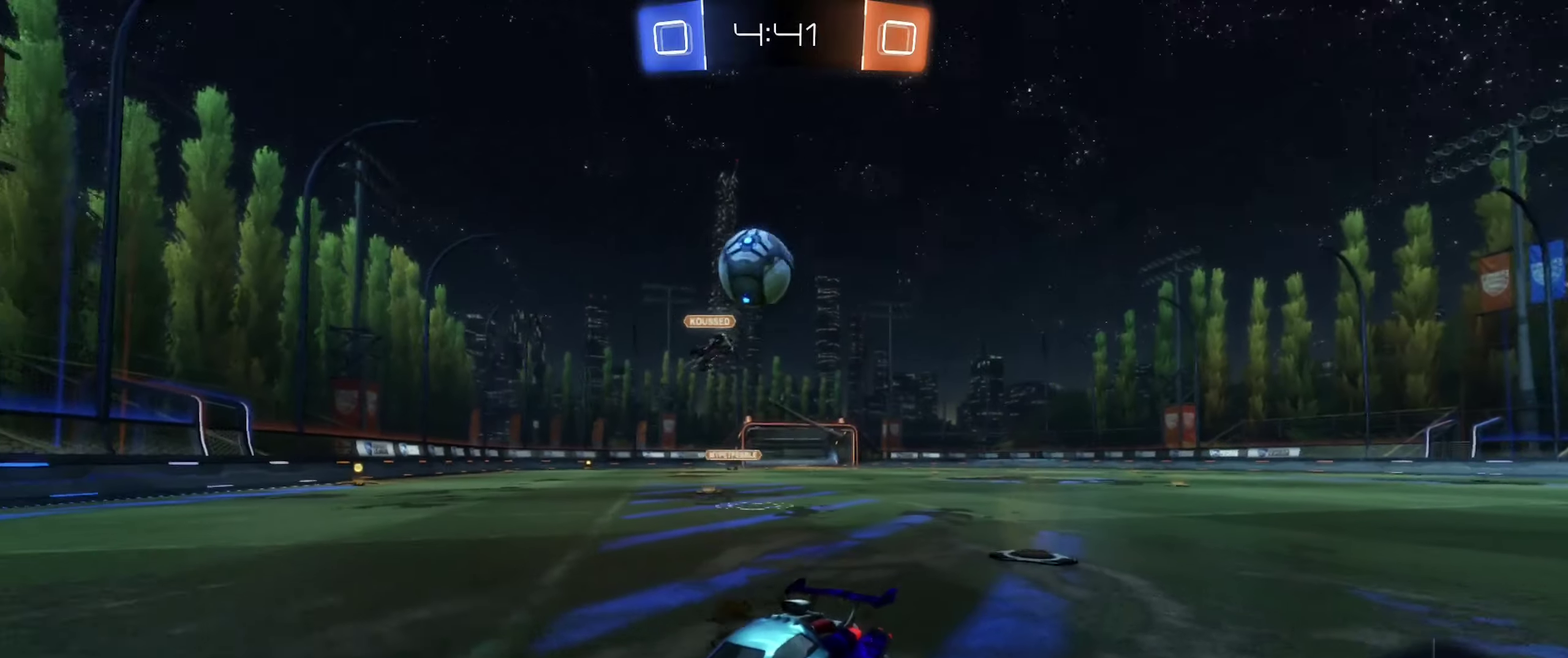
{"buttons": ["R2"], "left_stick": "center", "right_stick": "center", "events": [[167, "left_stick", "right"], [200, "R2", "down"], [333, "left_stick", "center"]]}
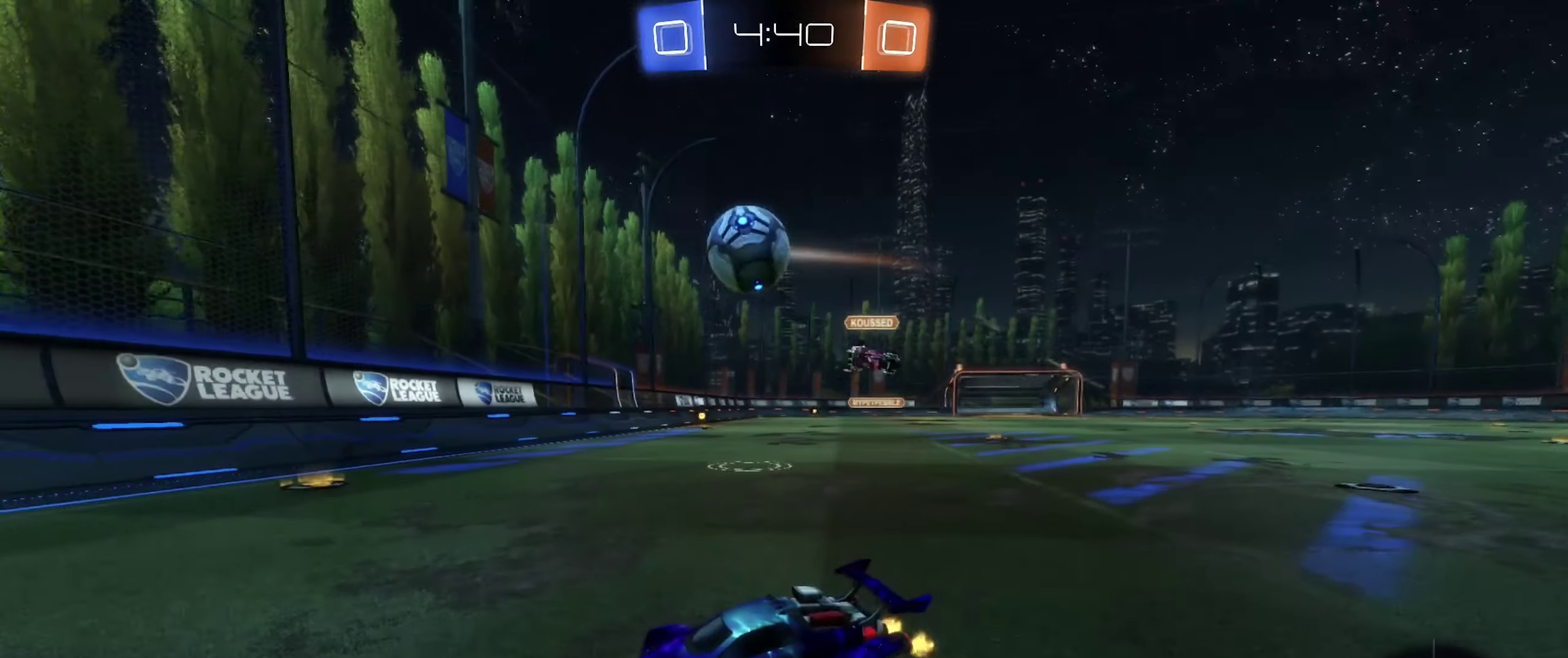
{"buttons": ["R2"], "left_stick": "down", "right_stick": "center", "events": [[17, "left_stick", "right"], [133, "R2", "up"], [300, "left_stick", "down-right"], [317, "A", "down"], [317, "R2", "down"], [350, "left_stick", "down"], [433, "R2", "up"], [483, "A", "up"], [500, "R2", "down"]]}
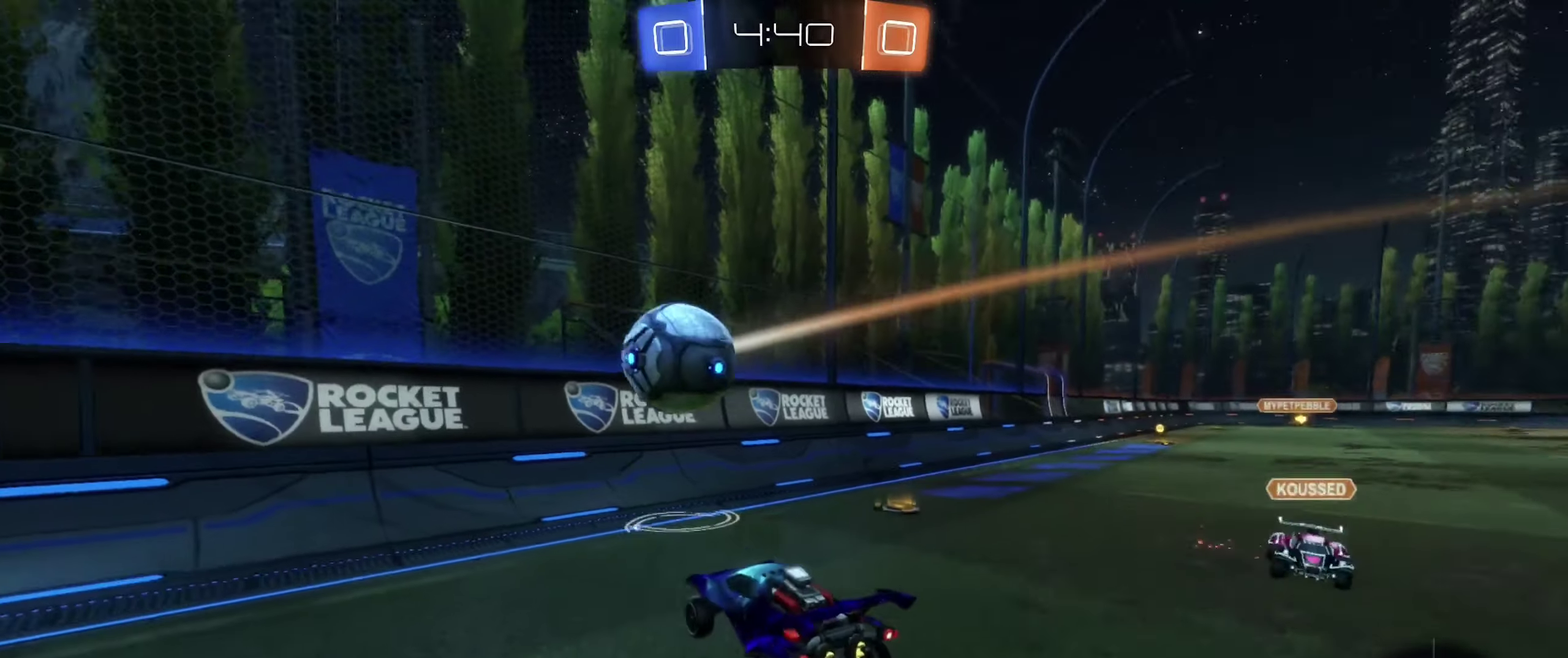
{"buttons": ["L1"], "left_stick": "center", "right_stick": "center", "events": [[50, "B", "down"], [50, "left_stick", "left"], [117, "L1", "down"], [150, "A", "down"], [267, "left_stick", "down-left"], [400, "A", "up"], [433, "R2", "up"], [467, "B", "up"], [483, "left_stick", "center"]]}
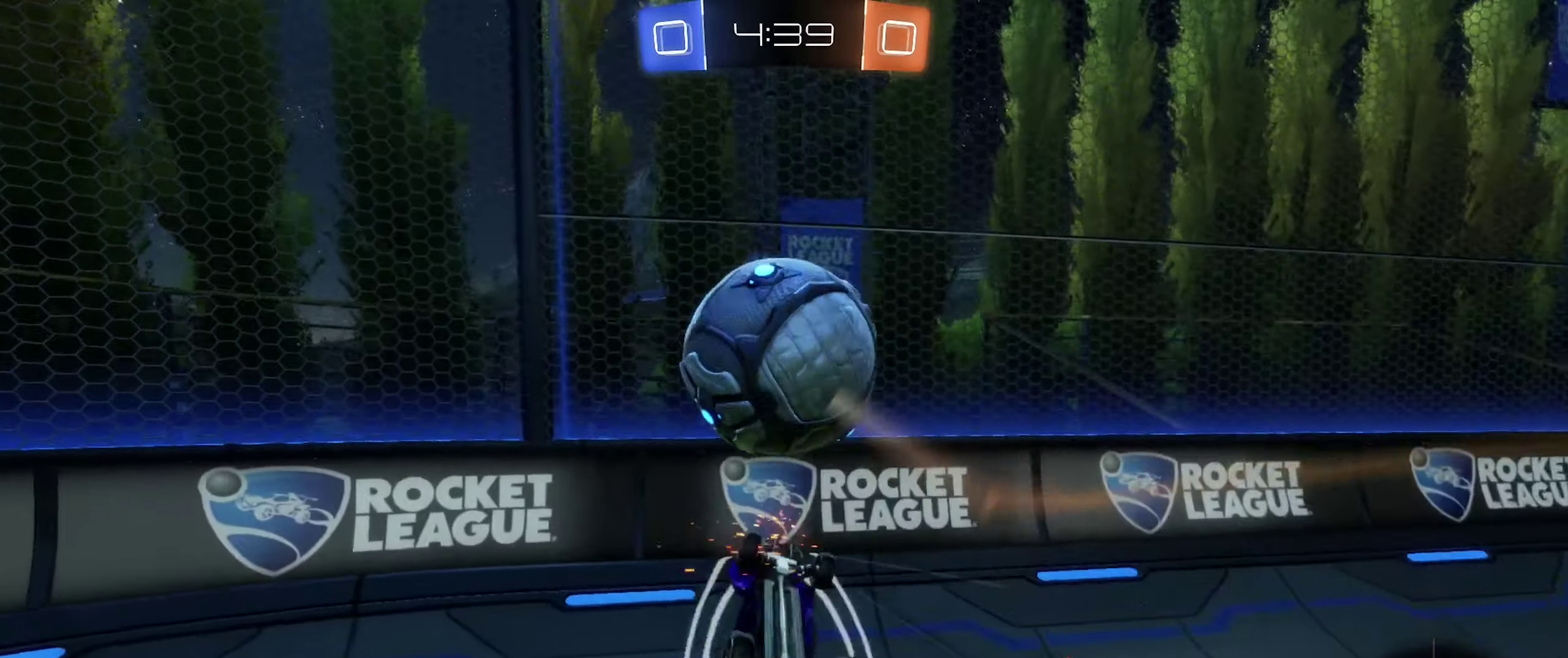
{"buttons": ["R2"], "left_stick": "center", "right_stick": "center", "events": [[50, "left_stick", "left"], [100, "left_stick", "down-left"], [383, "L1", "up"], [417, "left_stick", "center"], [450, "R2", "down"]]}
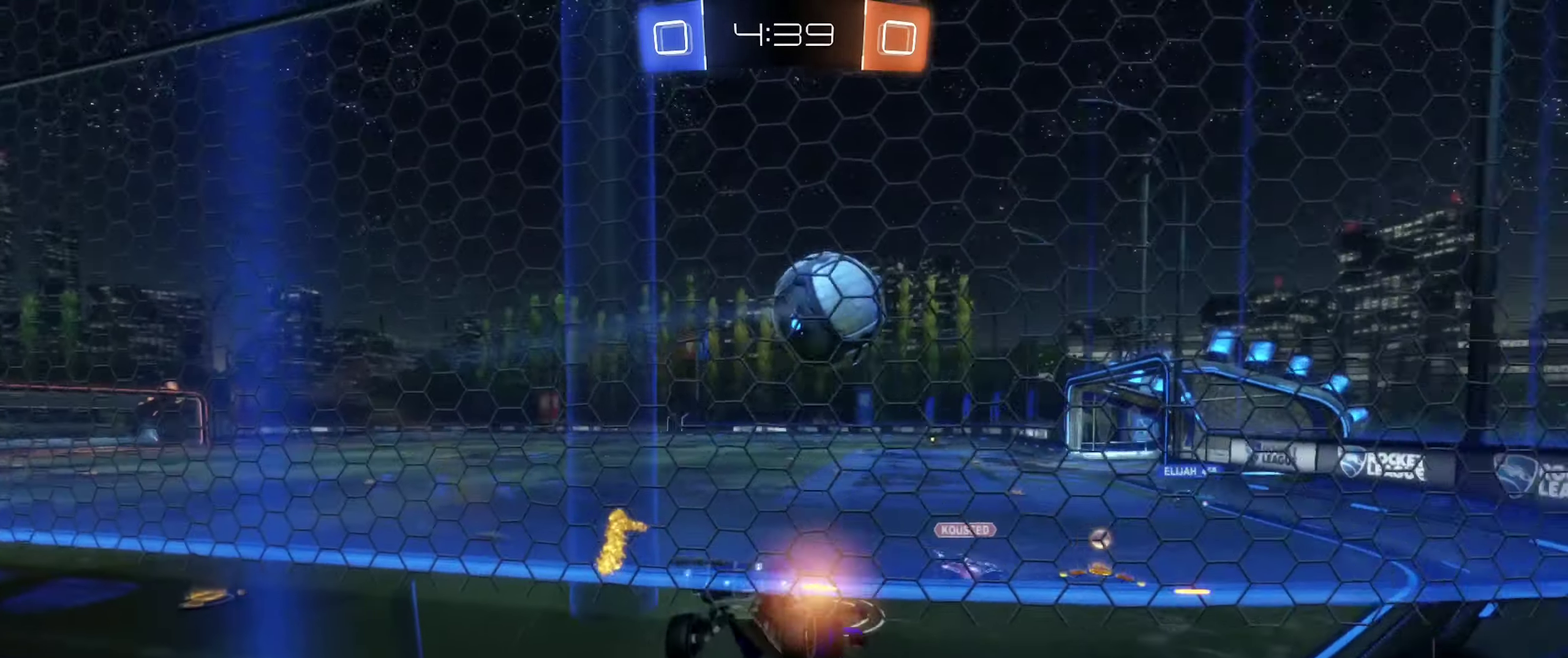
{"buttons": ["R2"], "left_stick": "right", "right_stick": "center", "events": [[117, "left_stick", "right"]]}
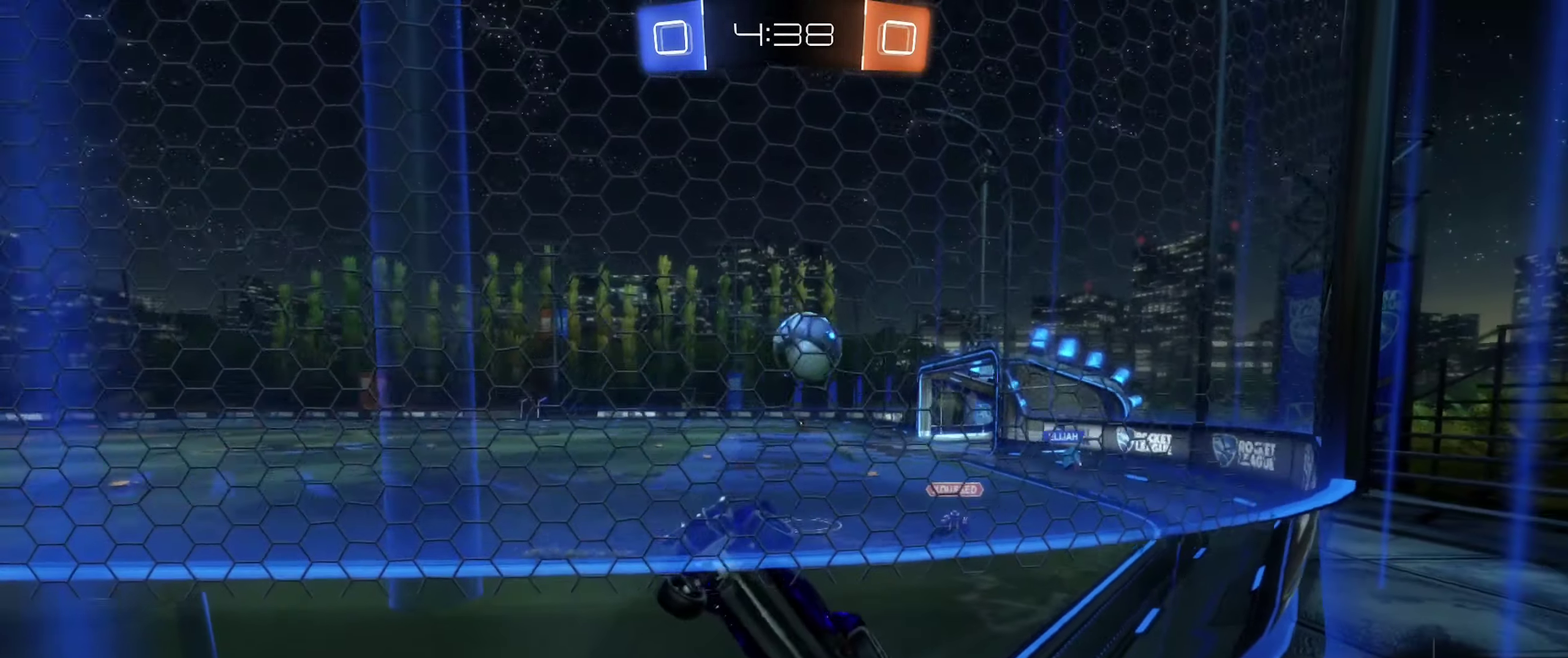
{"buttons": ["R2"], "left_stick": "right", "right_stick": "center", "events": [[133, "L1", "down"], [250, "L1", "up"]]}
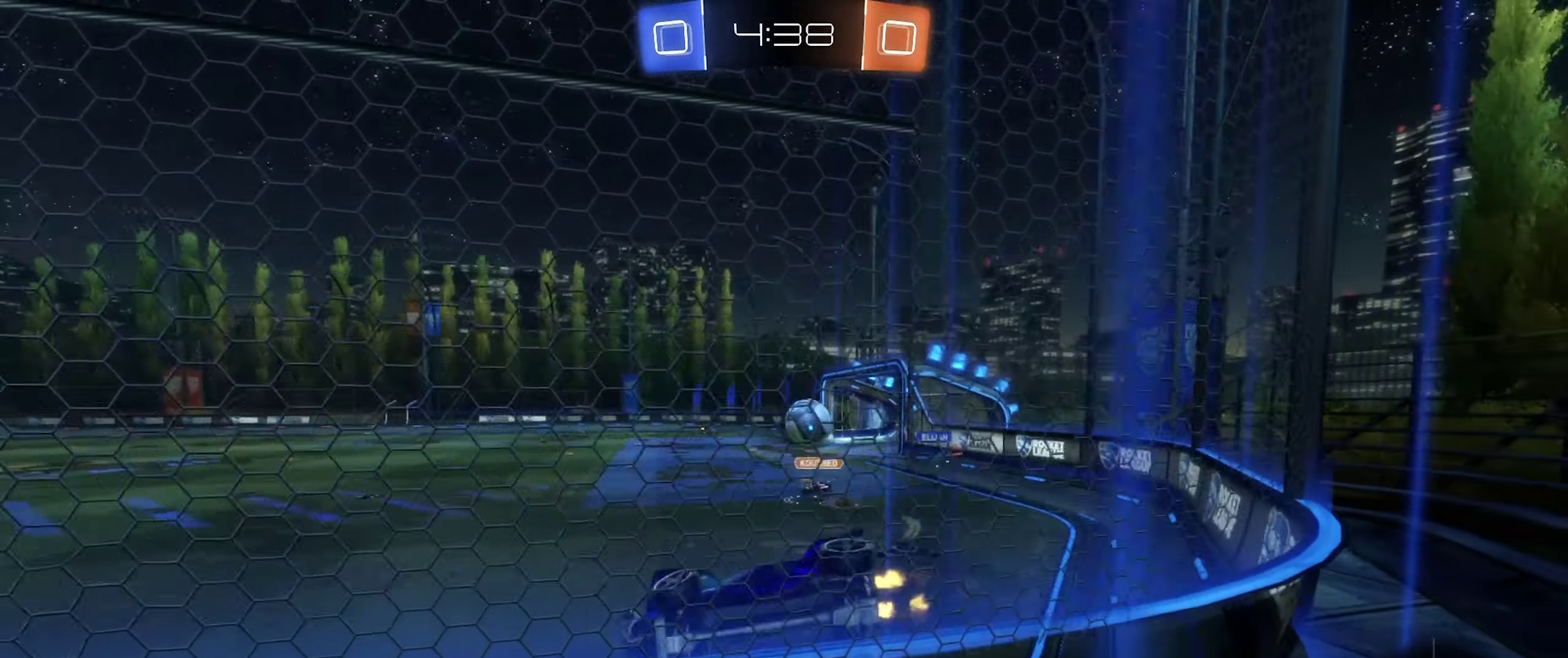
{"buttons": ["R2"], "left_stick": "right", "right_stick": "center", "events": []}
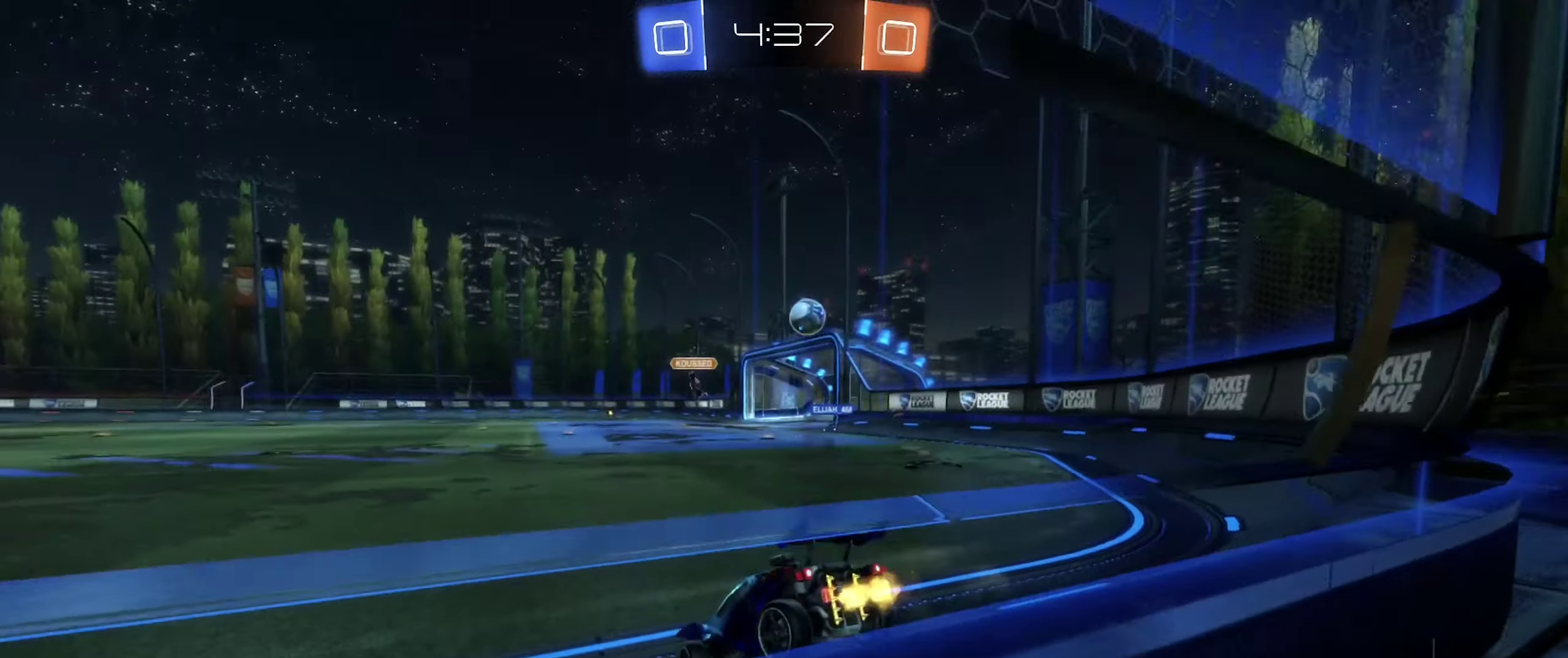
{"buttons": ["R2"], "left_stick": "center", "right_stick": "center", "events": [[417, "left_stick", "center"]]}
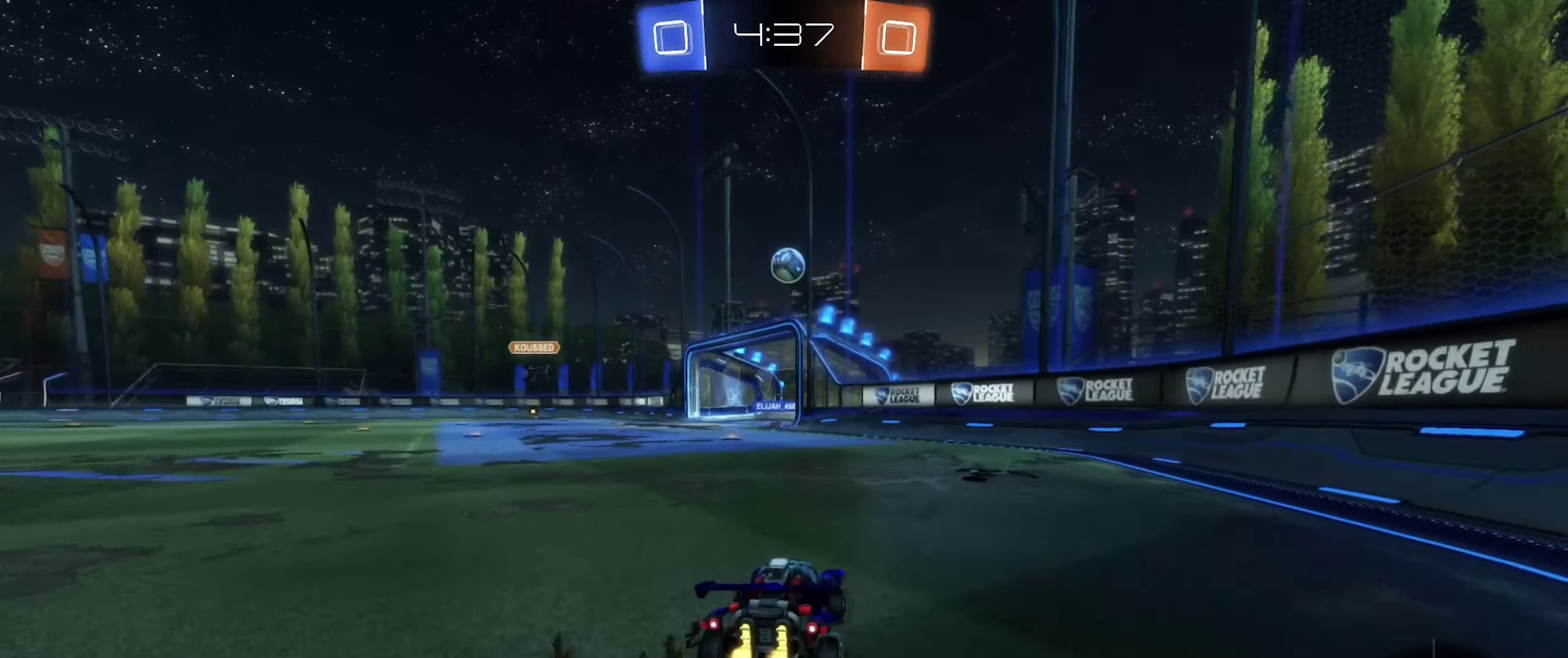
{"buttons": ["R2"], "left_stick": "center", "right_stick": "center", "events": [[33, "left_stick", "left"], [150, "left_stick", "center"]]}
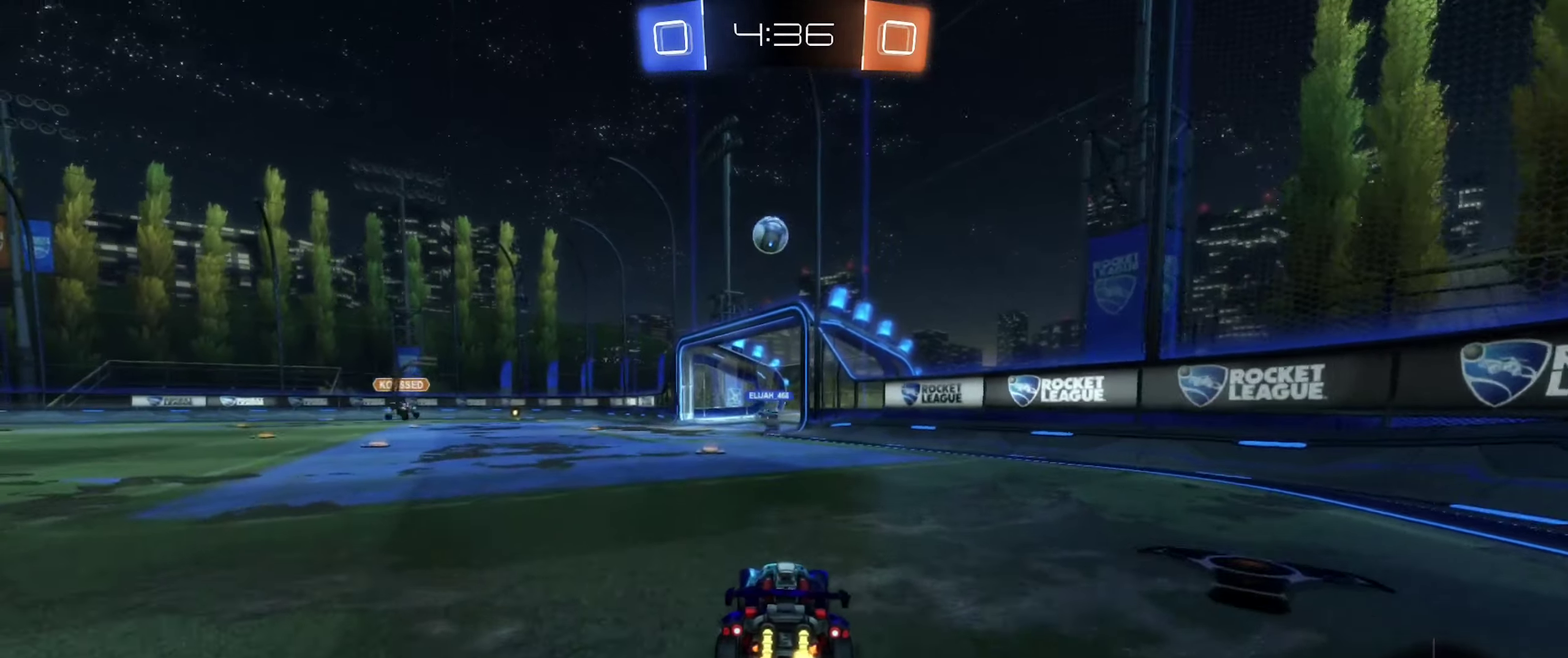
{"buttons": ["R2"], "left_stick": "center", "right_stick": "center", "events": [[217, "left_stick", "left"], [367, "left_stick", "center"]]}
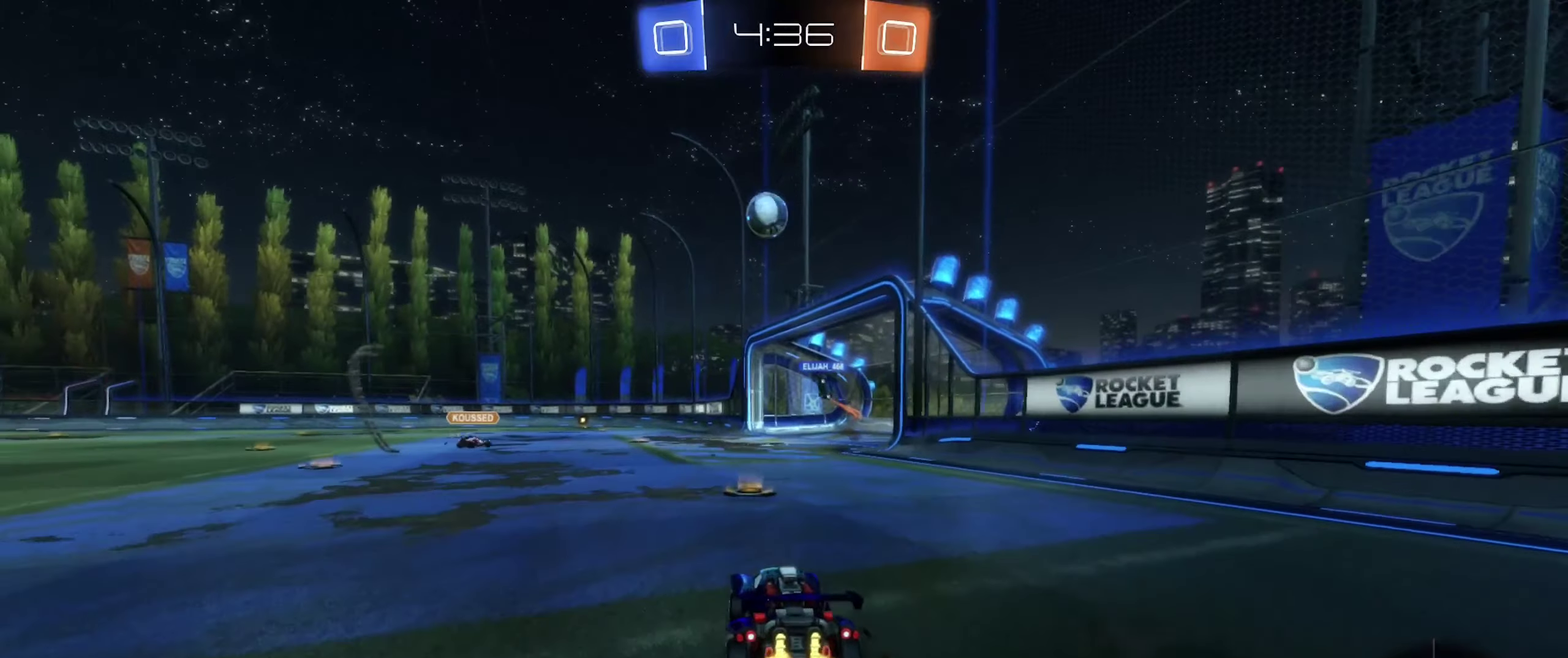
{"buttons": ["R2"], "left_stick": "up-left", "right_stick": "center", "events": [[184, "left_stick", "up-right"], [267, "left_stick", "center"], [417, "left_stick", "left"], [484, "left_stick", "up-left"]]}
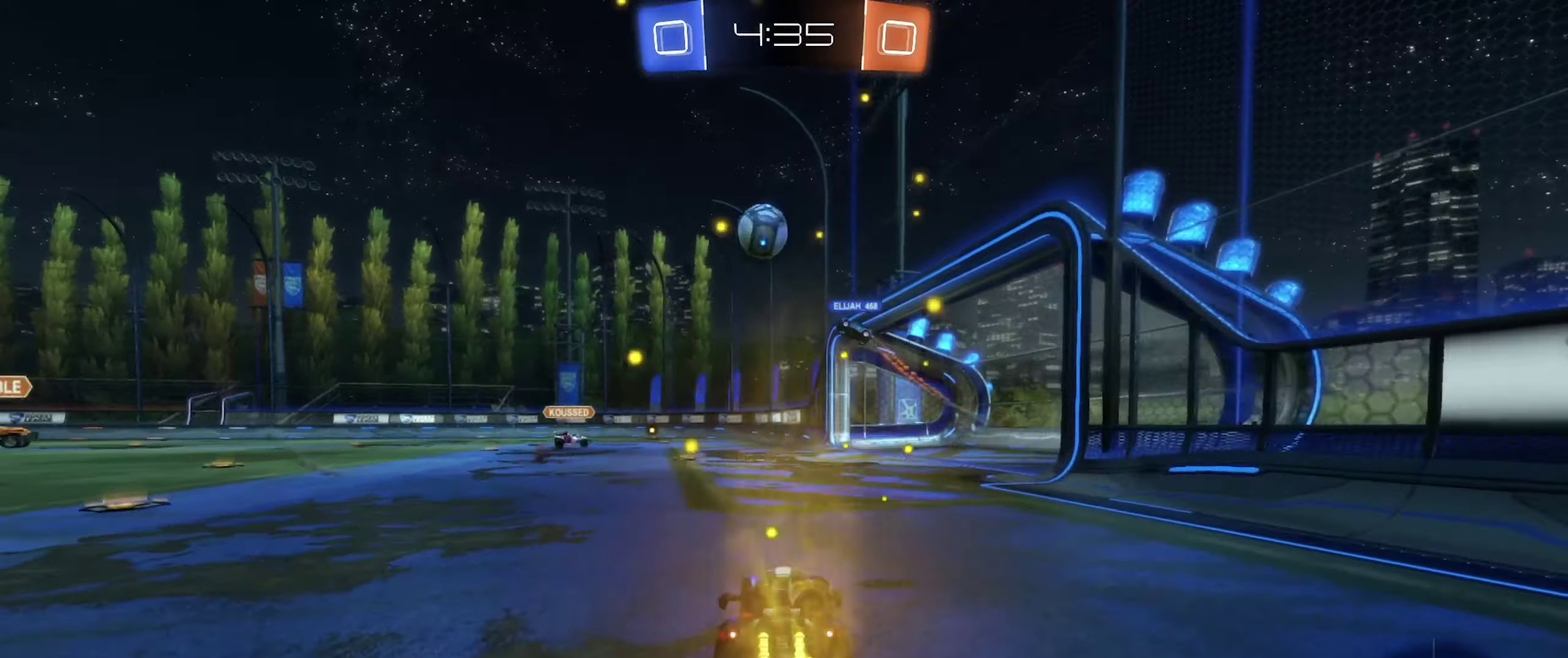
{"buttons": ["R2"], "left_stick": "up-right", "right_stick": "center", "events": [[67, "left_stick", "center"], [467, "left_stick", "up-right"]]}
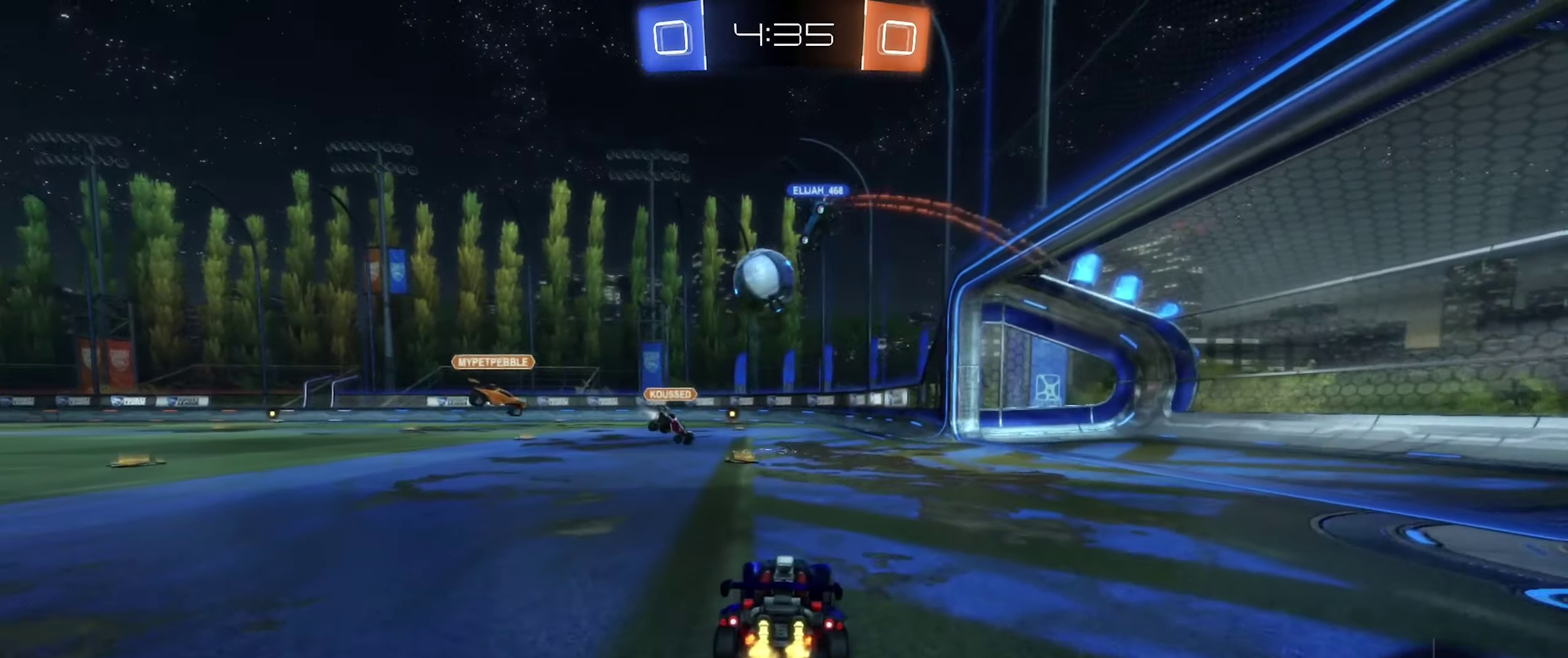
{"buttons": ["R2"], "left_stick": "center", "right_stick": "center", "events": [[117, "left_stick", "right"], [350, "left_stick", "center"]]}
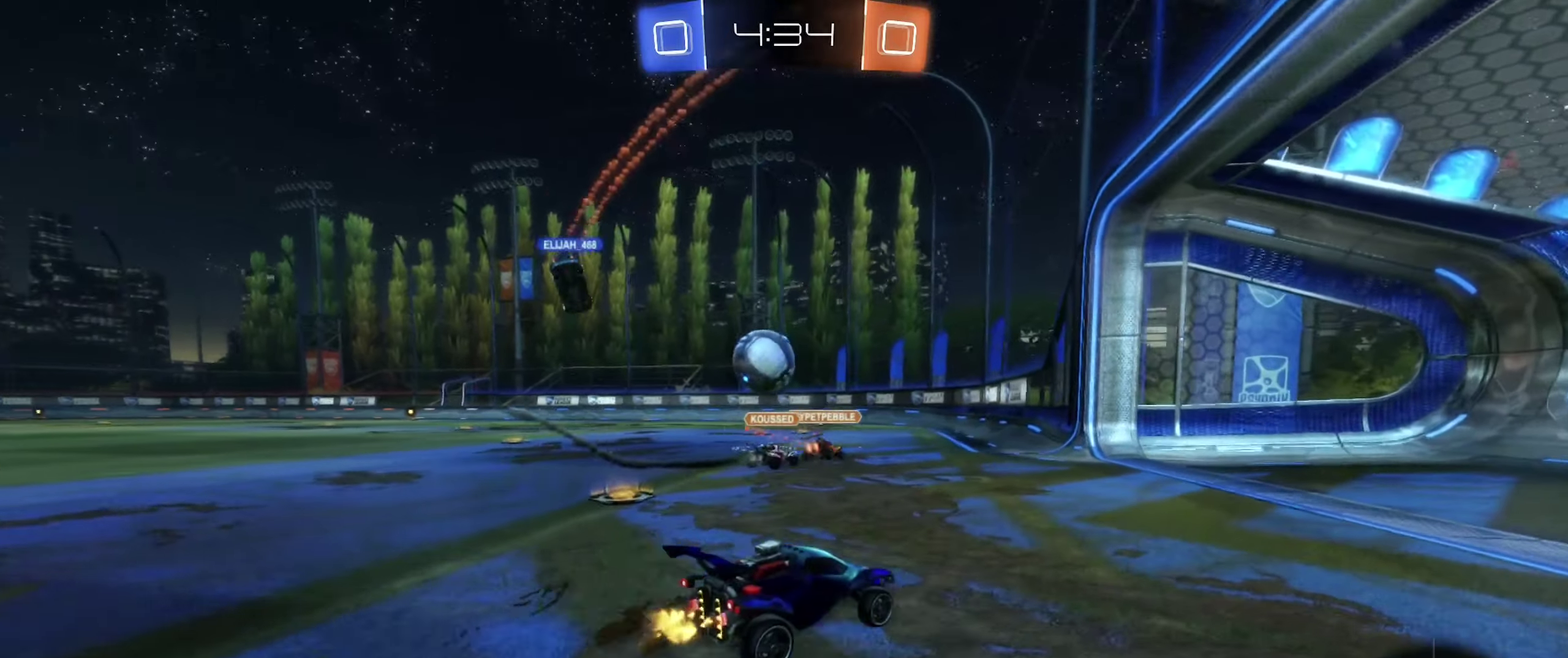
{"buttons": ["R2"], "left_stick": "center", "right_stick": "center", "events": [[34, "left_stick", "left"], [350, "left_stick", "center"]]}
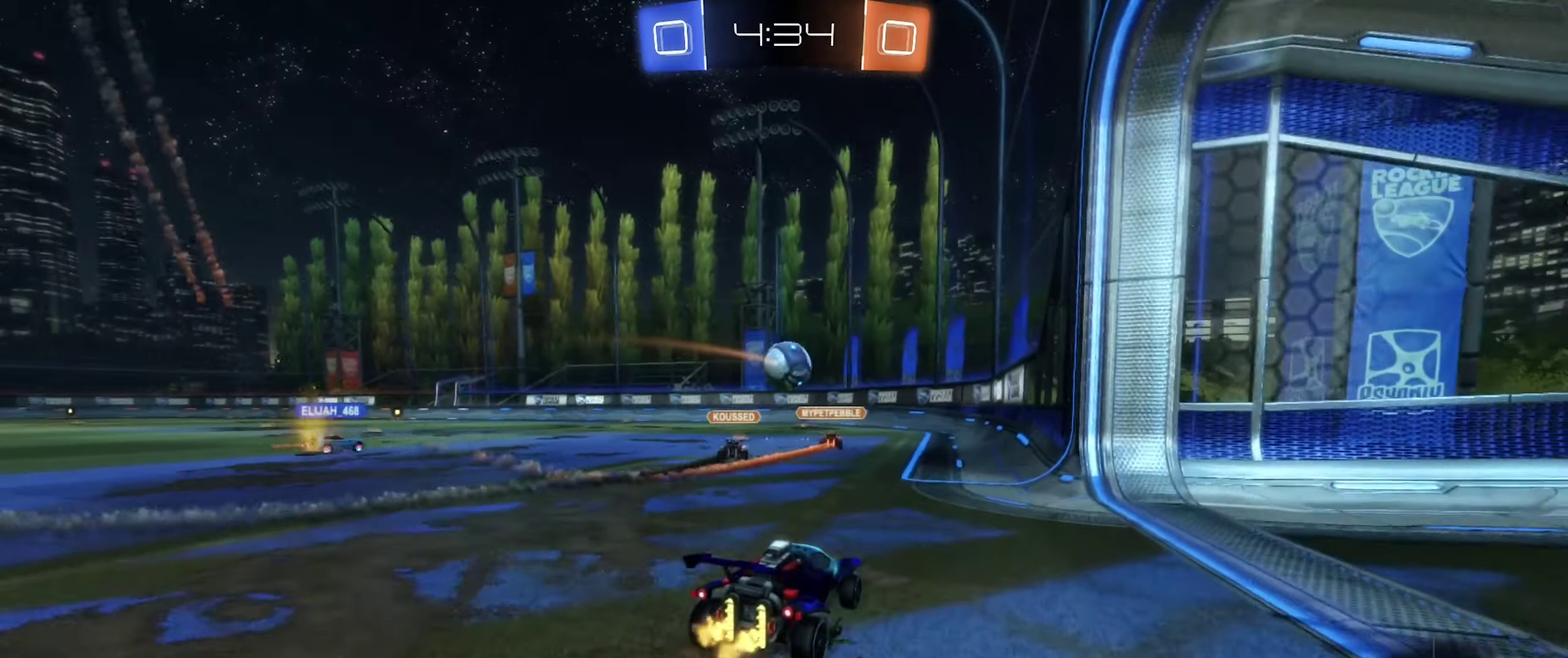
{"buttons": ["R2"], "left_stick": "center", "right_stick": "center", "events": [[100, "left_stick", "left"], [184, "left_stick", "center"]]}
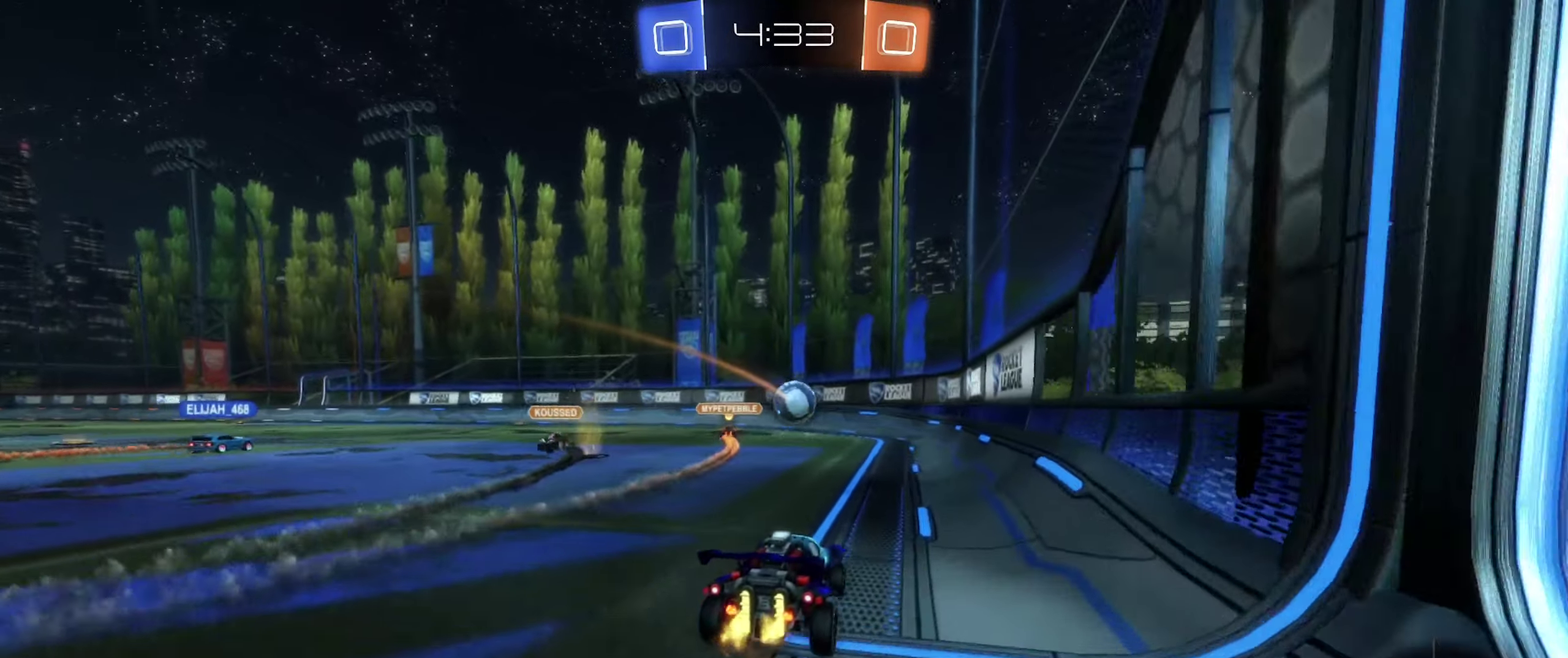
{"buttons": [], "left_stick": "right", "right_stick": "center", "events": [[34, "left_stick", "right"], [100, "left_stick", "center"], [184, "left_stick", "right"], [334, "R2", "up"]]}
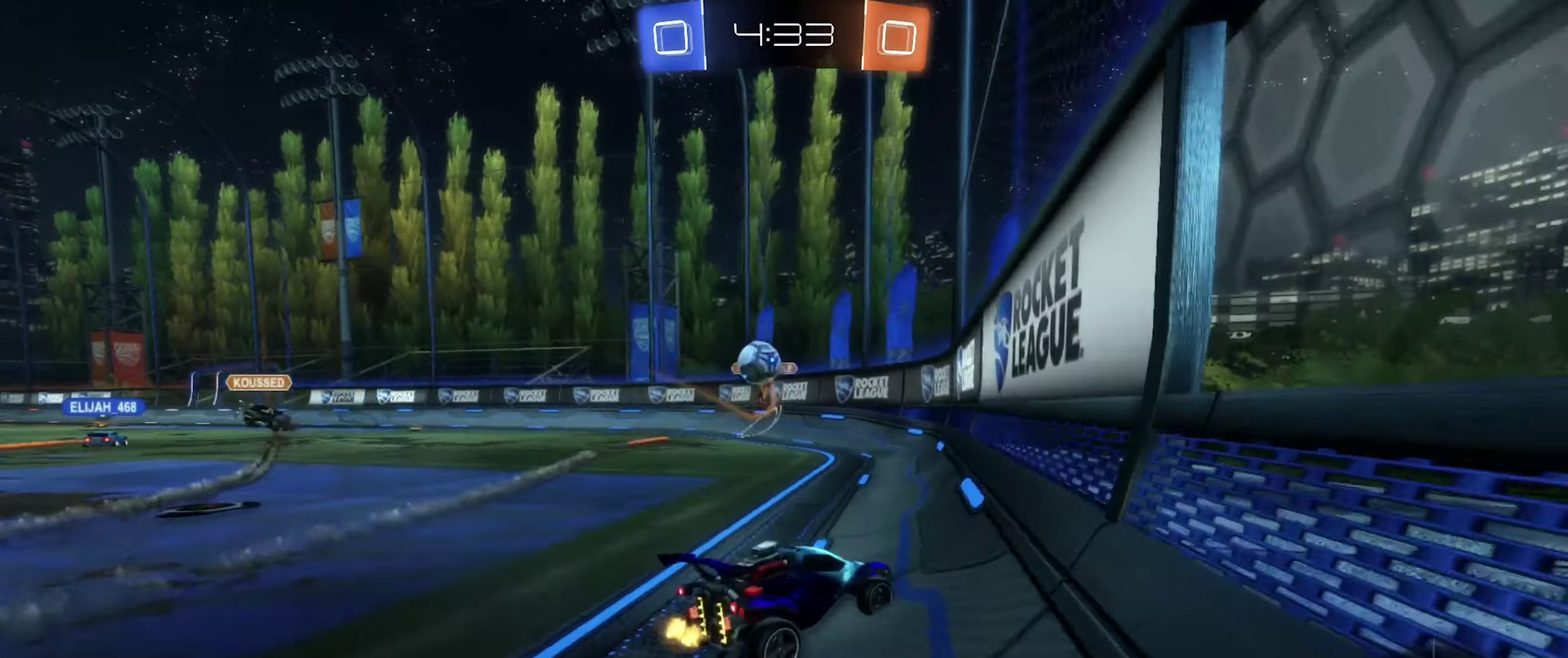
{"buttons": ["L1", "R2"], "left_stick": "right", "right_stick": "center", "events": [[34, "R2", "down"], [417, "L1", "down"]]}
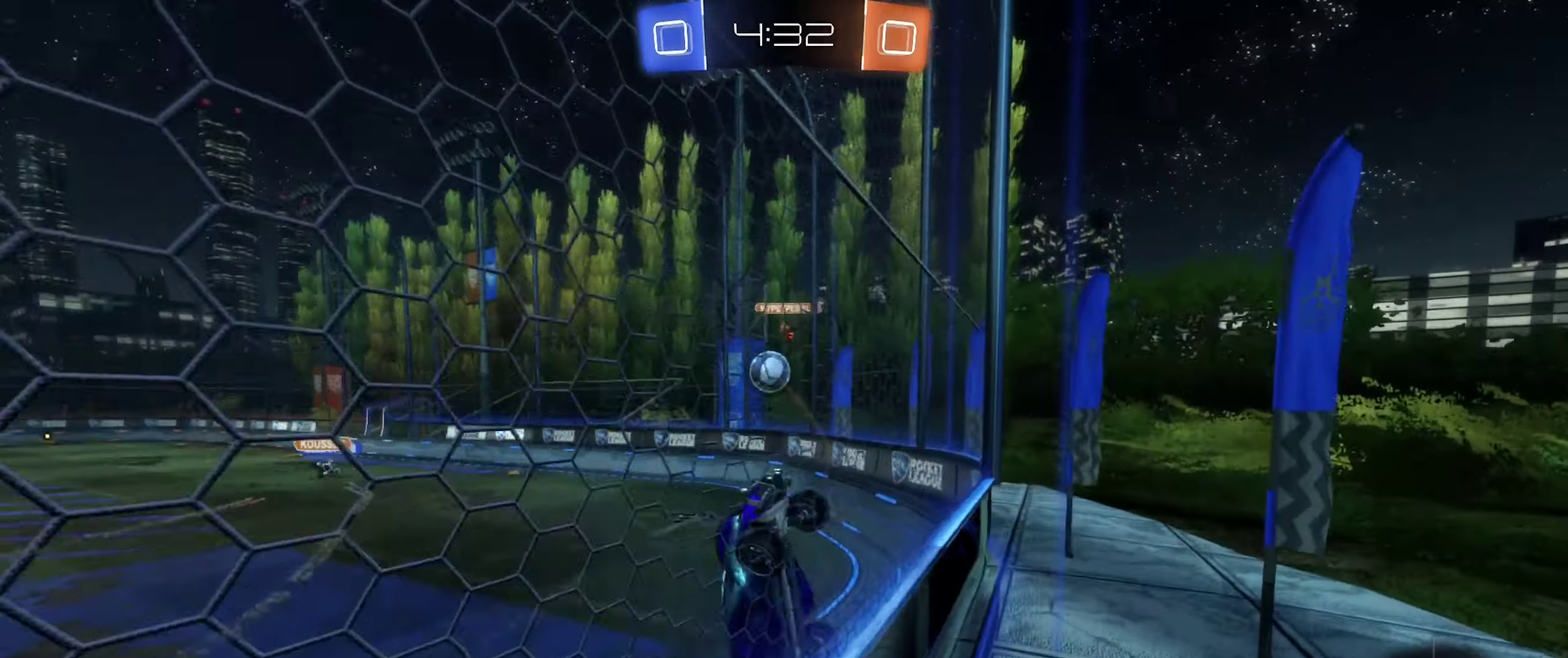
{"buttons": ["L1", "R2"], "left_stick": "right", "right_stick": "center", "events": [[50, "L1", "up"], [417, "L1", "down"]]}